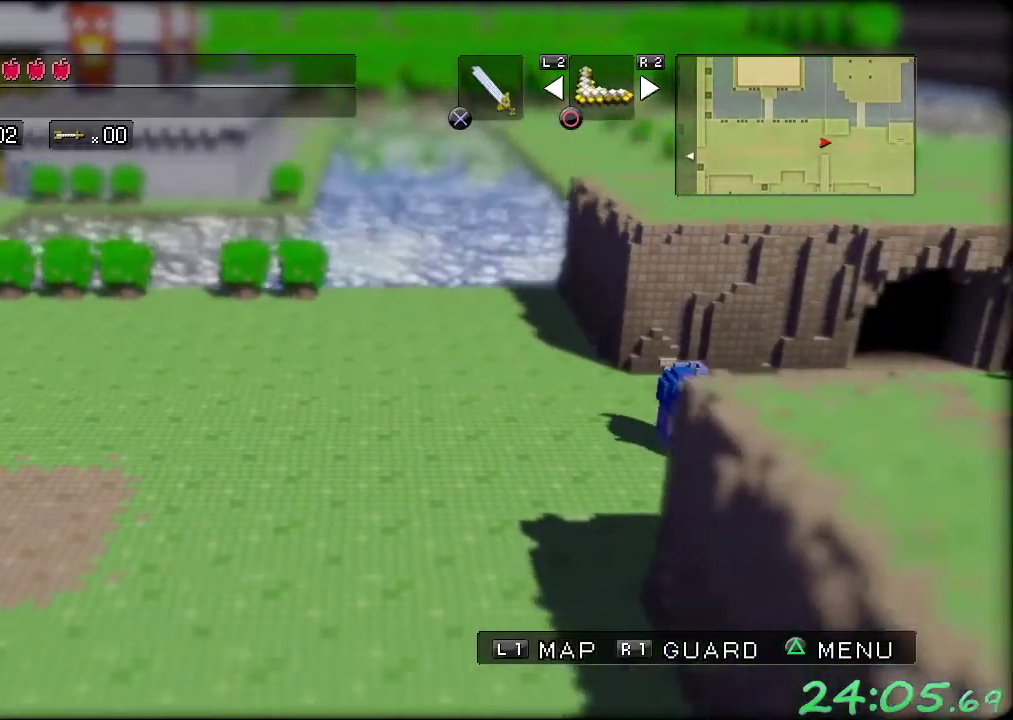
Gameplay with a controller (Xbox layout); each line is a JSON object with the inputs held at the frame after it. "events" lists button and stick changes between this image and that frame as [ms after this image, input, new state], when the widget could be followed in between. Not read: L3 R3.
{"buttons": [], "left_stick": "right", "events": []}
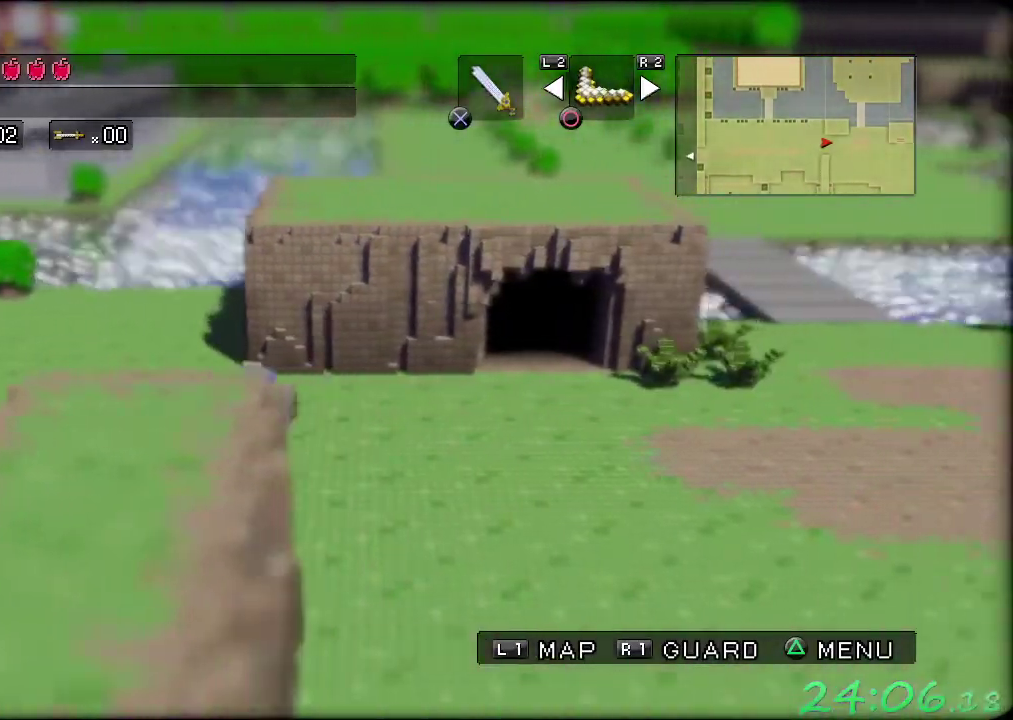
{"buttons": [], "left_stick": "right", "events": []}
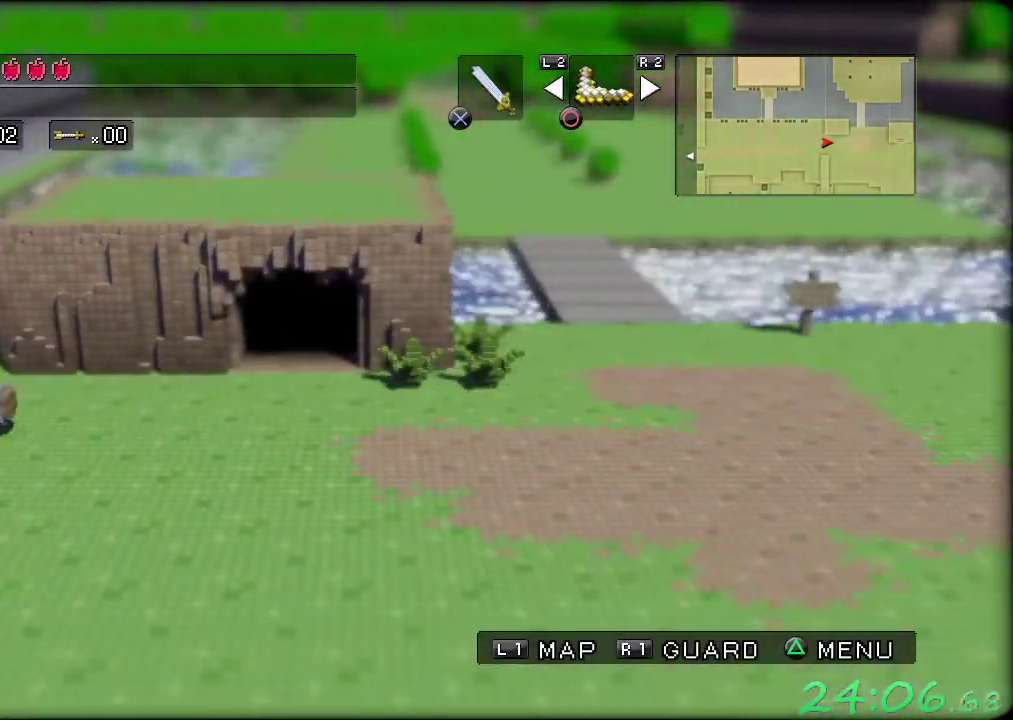
{"buttons": [], "left_stick": "right", "events": []}
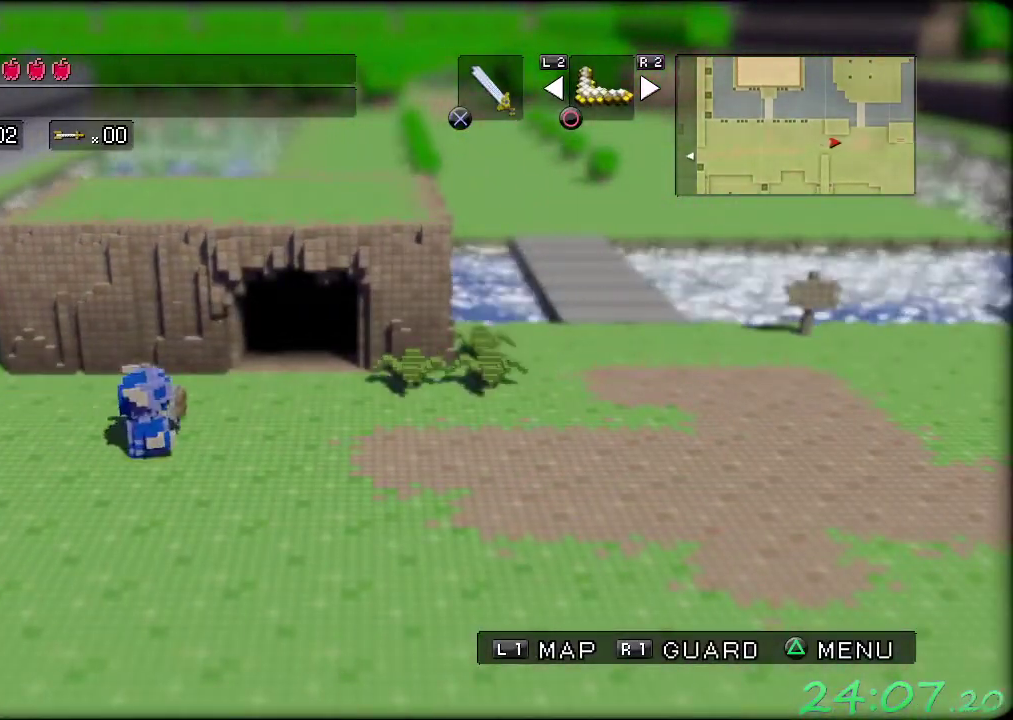
{"buttons": [], "left_stick": "right", "events": []}
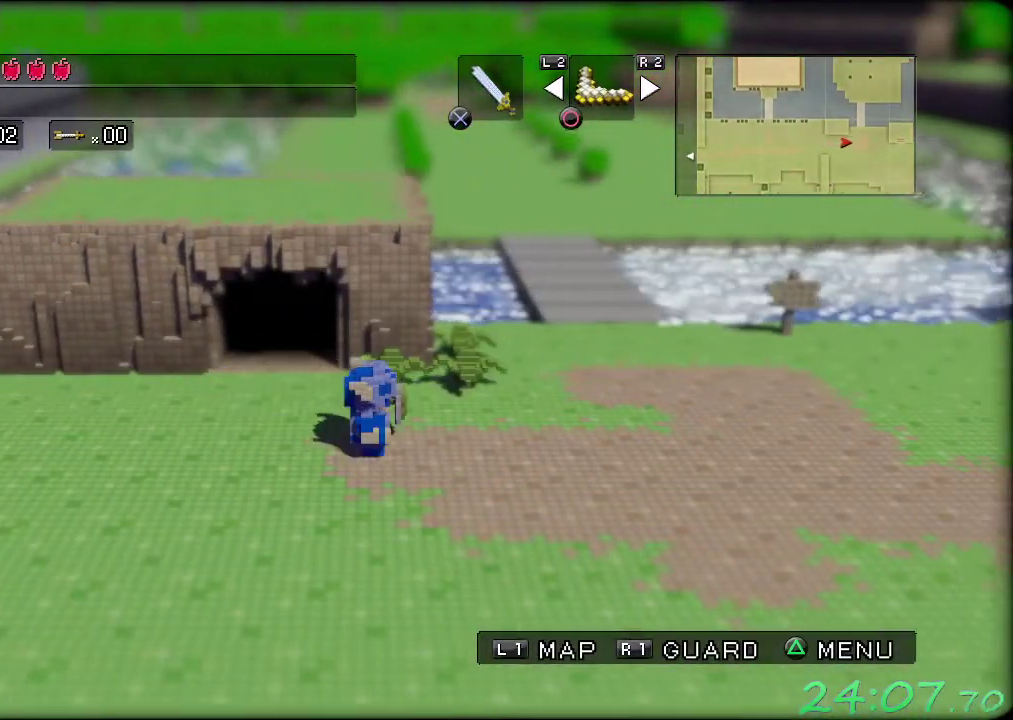
{"buttons": [], "left_stick": "right", "events": []}
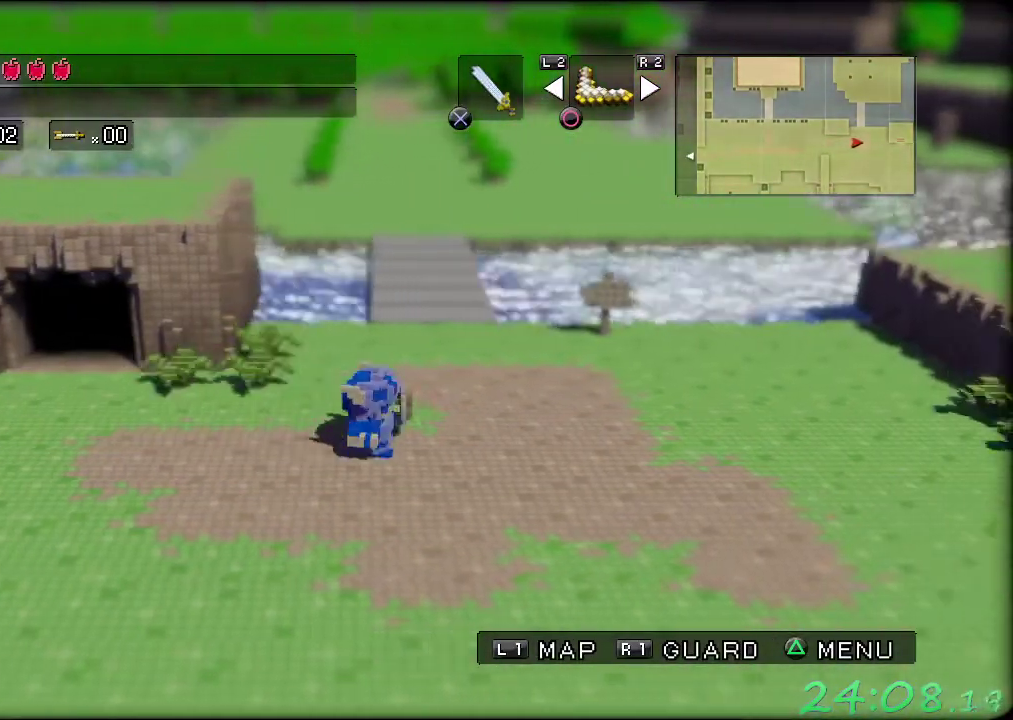
{"buttons": [], "left_stick": "right", "events": []}
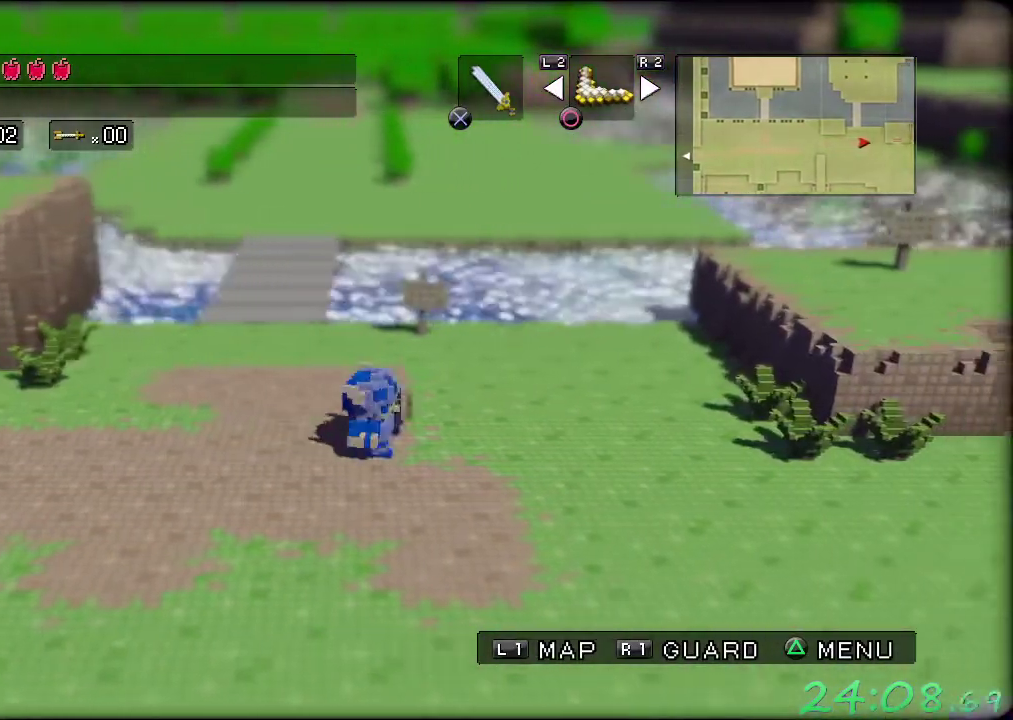
{"buttons": [], "left_stick": "down-right", "events": [[283, "left_stick", "down-right"]]}
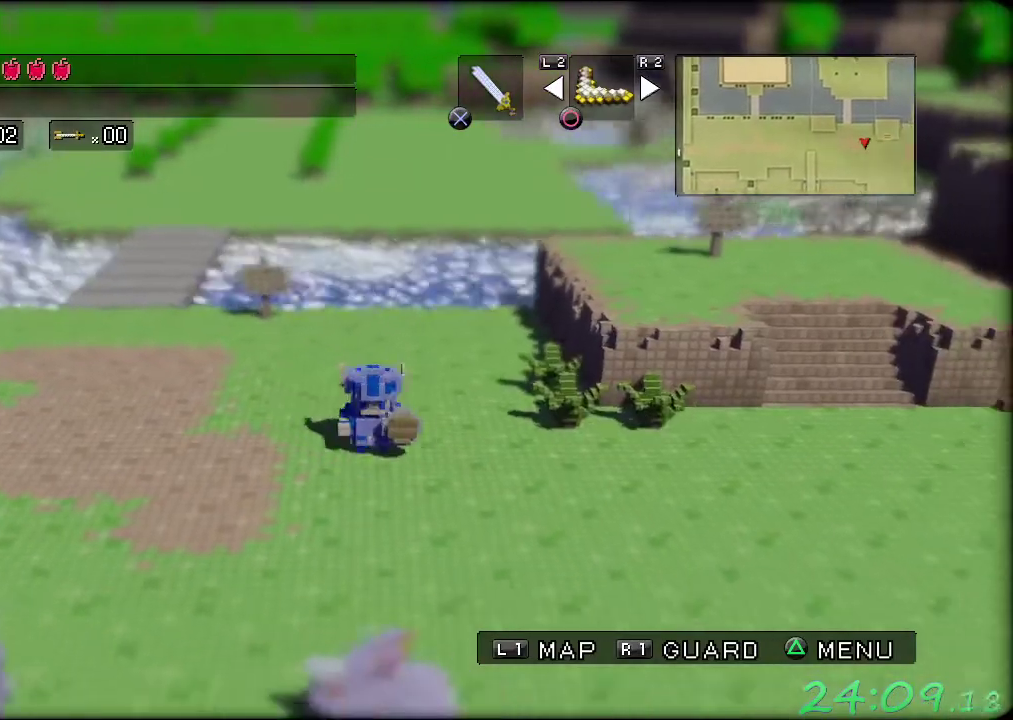
{"buttons": [], "left_stick": "right", "events": [[300, "left_stick", "right"]]}
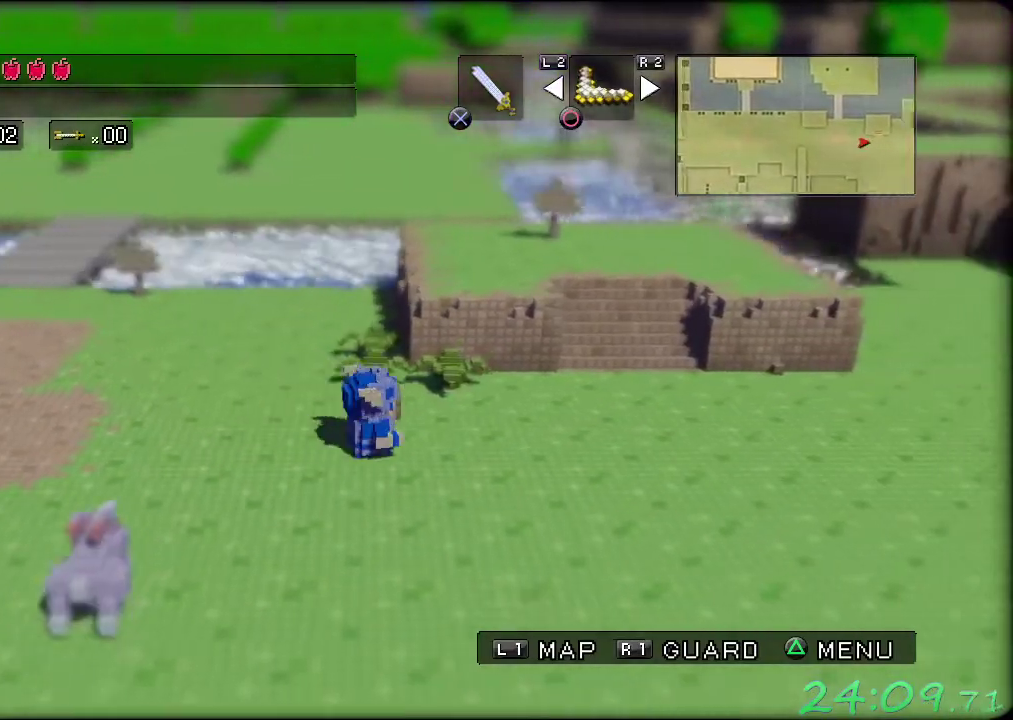
{"buttons": [], "left_stick": "right", "events": []}
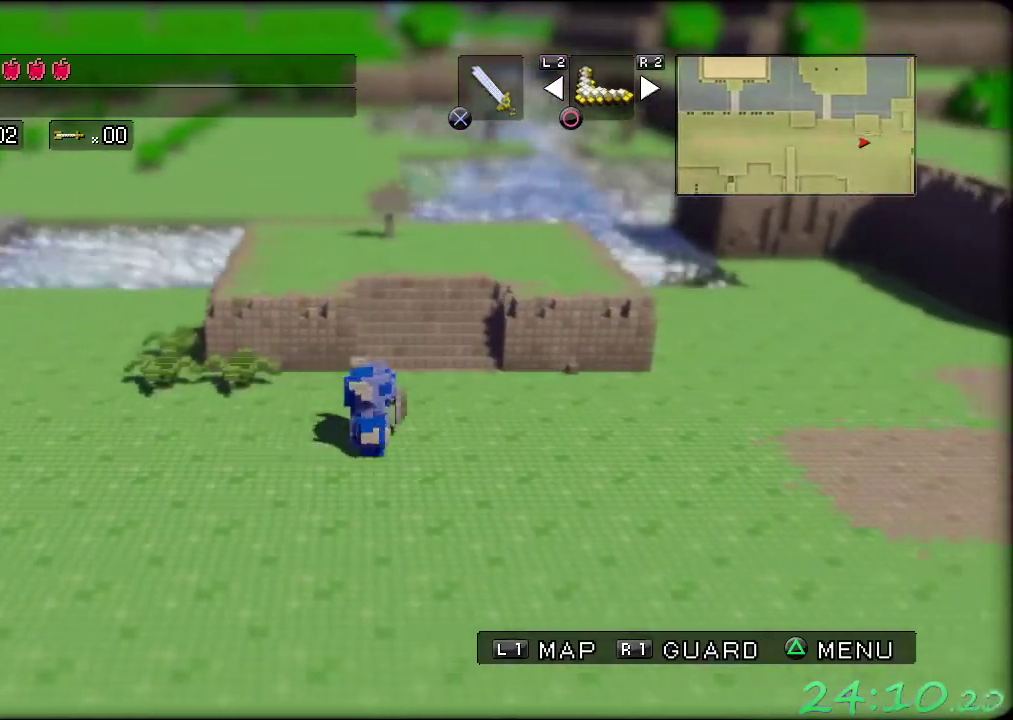
{"buttons": [], "left_stick": "right", "events": []}
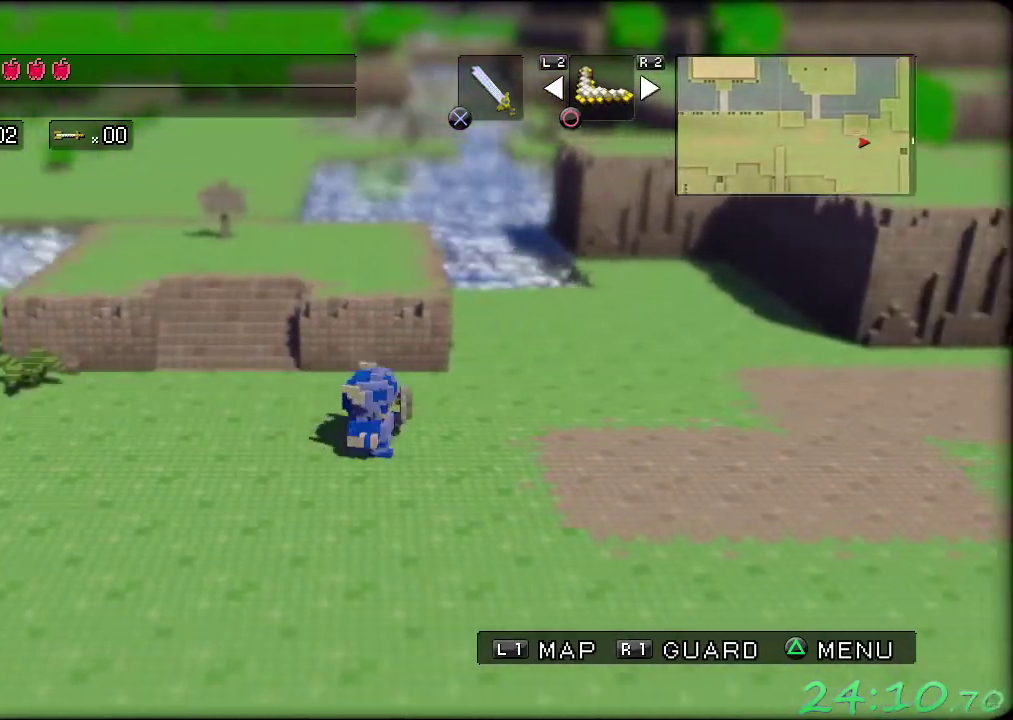
{"buttons": [], "left_stick": "right", "events": []}
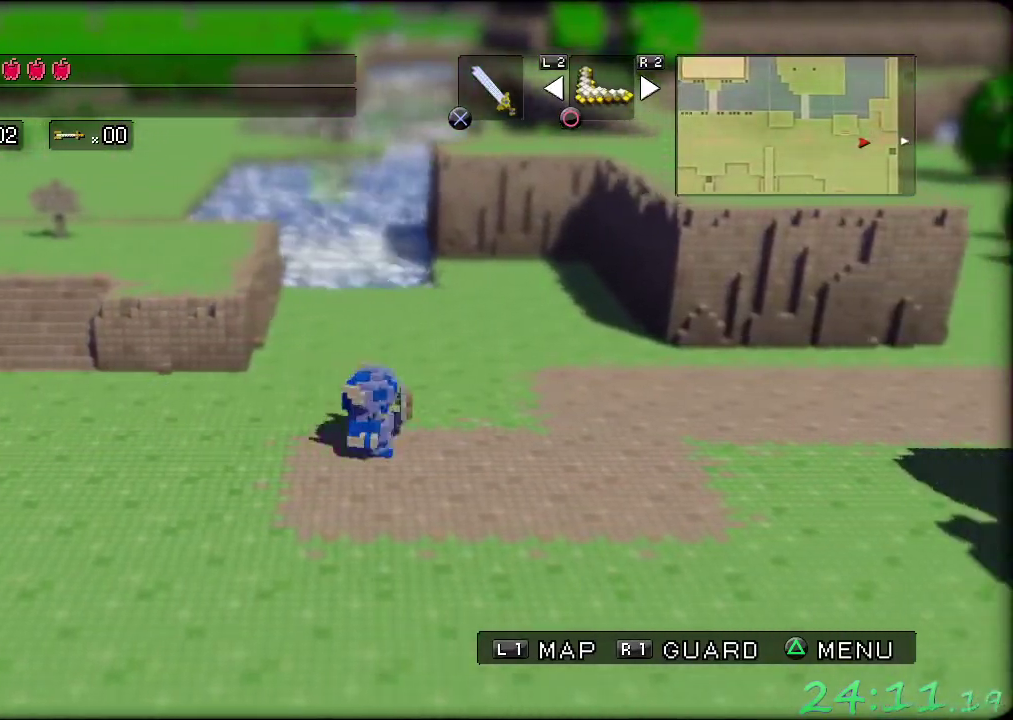
{"buttons": [], "left_stick": "right", "events": []}
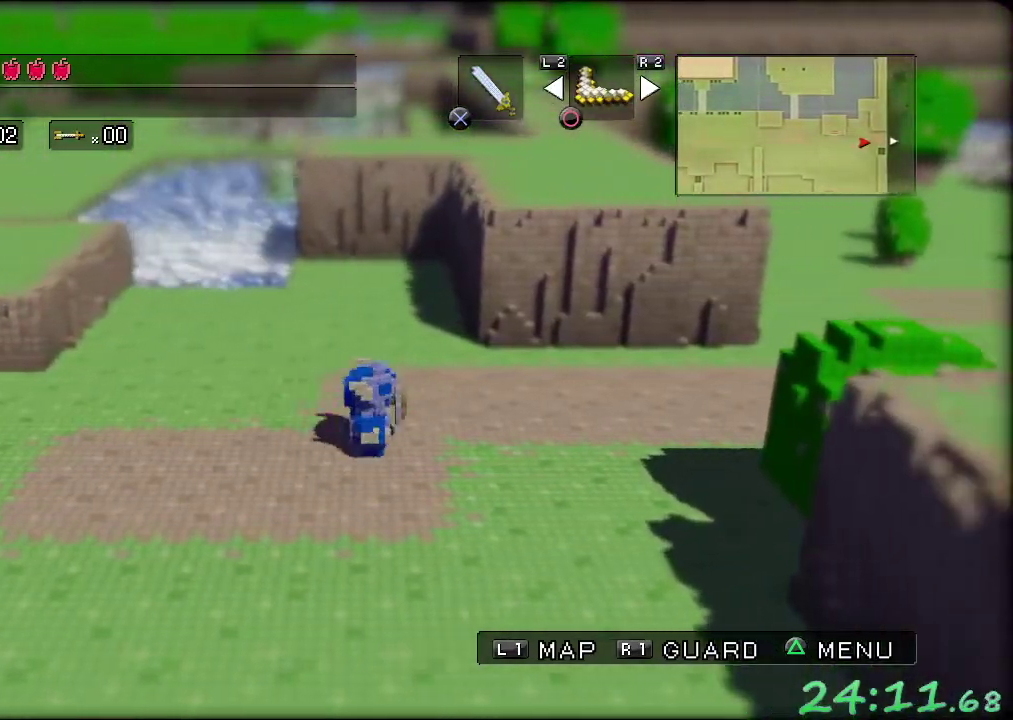
{"buttons": [], "left_stick": "up-right", "events": [[417, "left_stick", "up-right"]]}
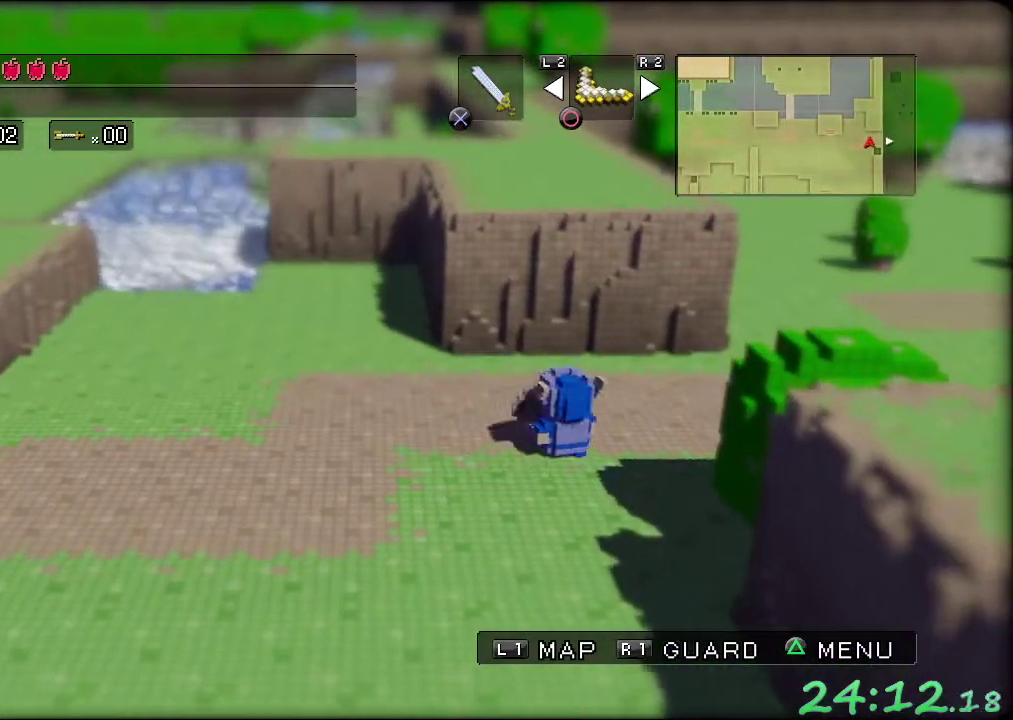
{"buttons": [], "left_stick": "center", "events": [[183, "left_stick", "right"], [500, "left_stick", "center"]]}
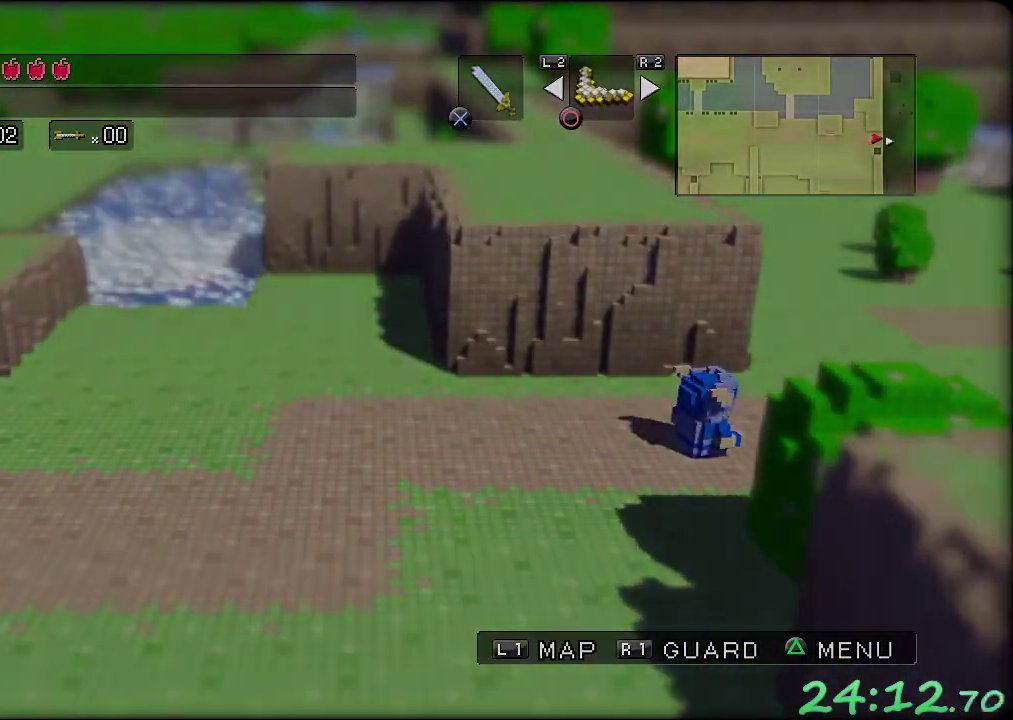
{"buttons": [], "left_stick": "center", "events": []}
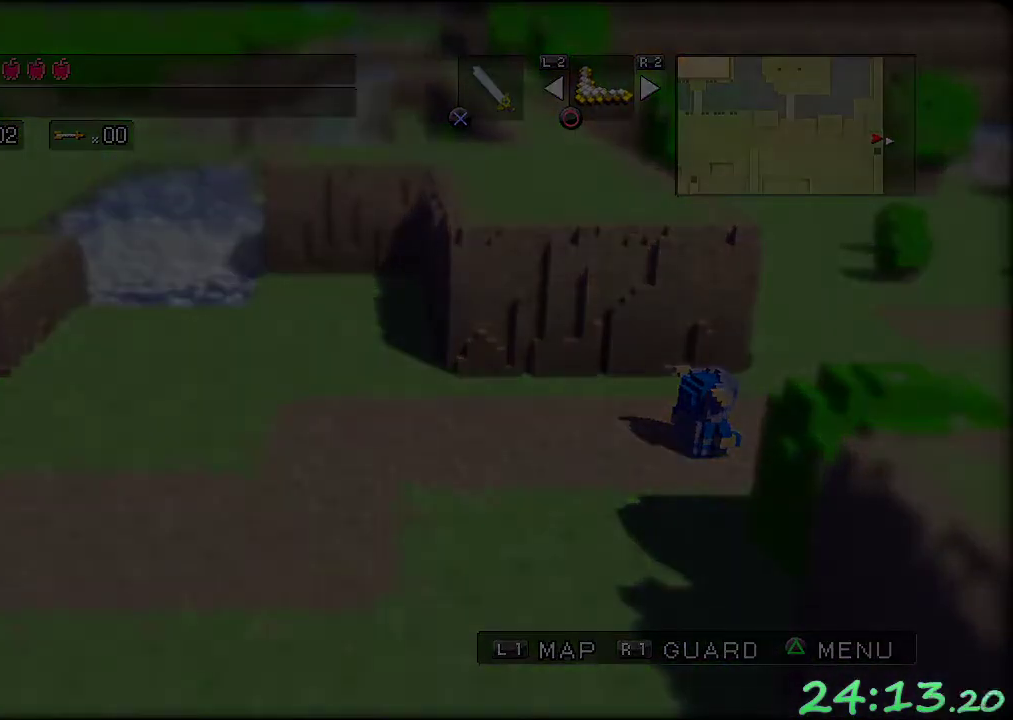
{"buttons": [], "left_stick": "center", "events": []}
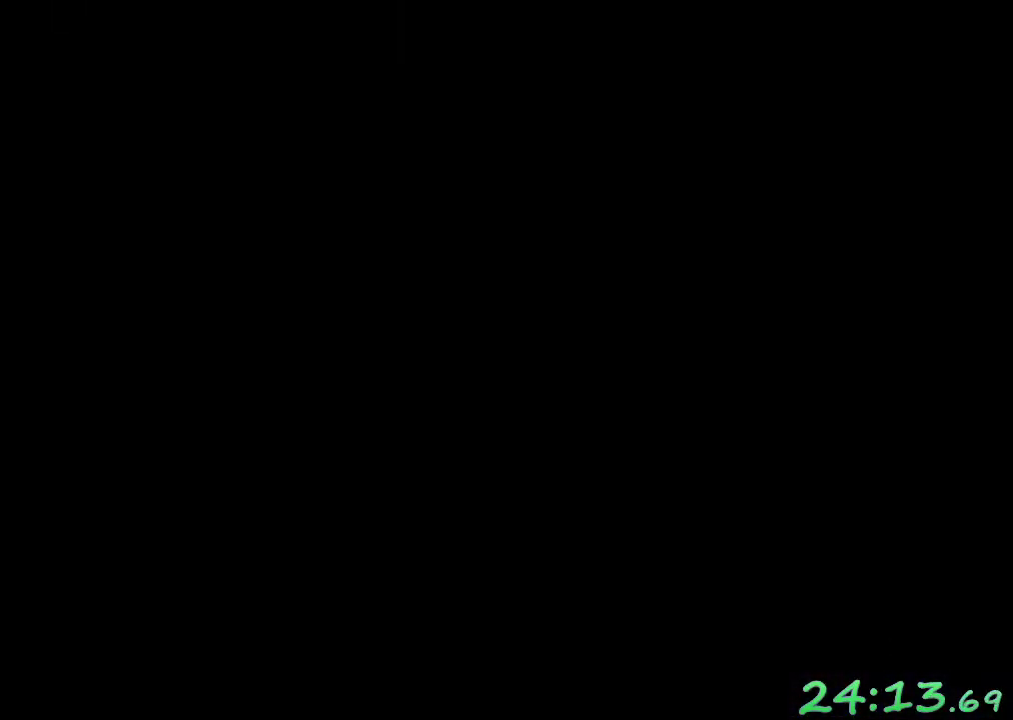
{"buttons": [], "left_stick": "center", "events": []}
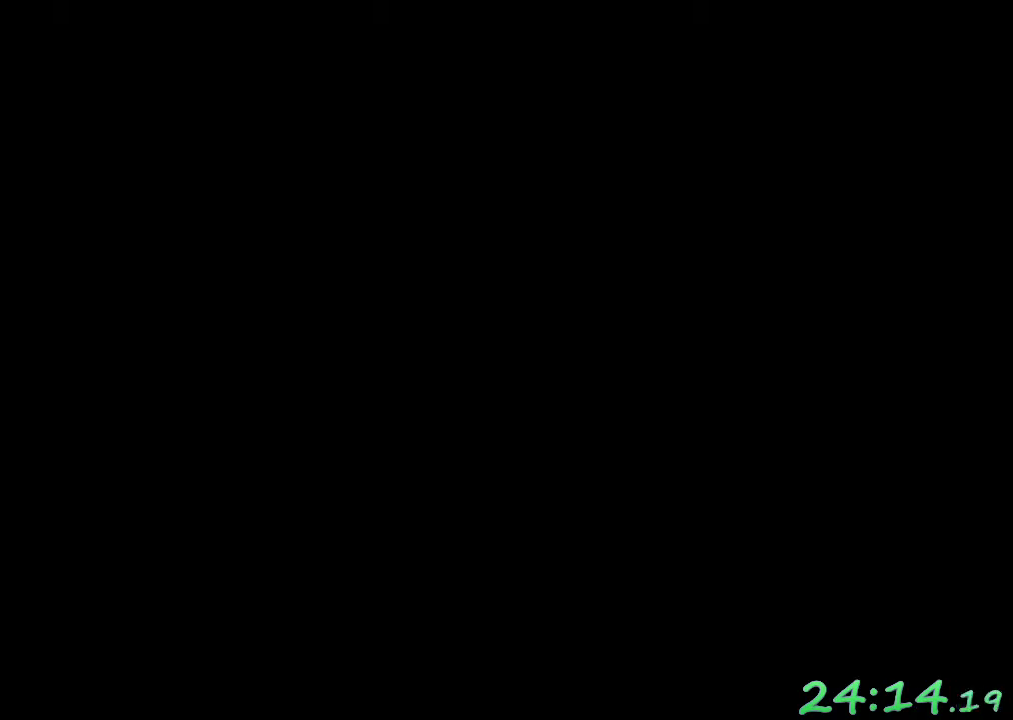
{"buttons": [], "left_stick": "center", "events": []}
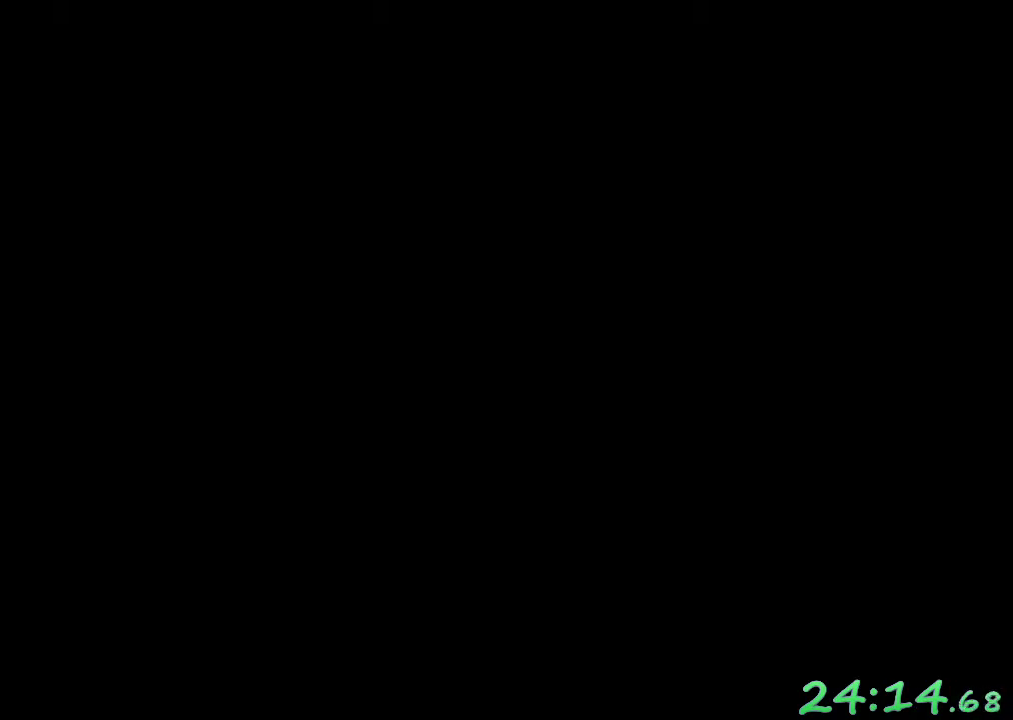
{"buttons": [], "left_stick": "center", "events": []}
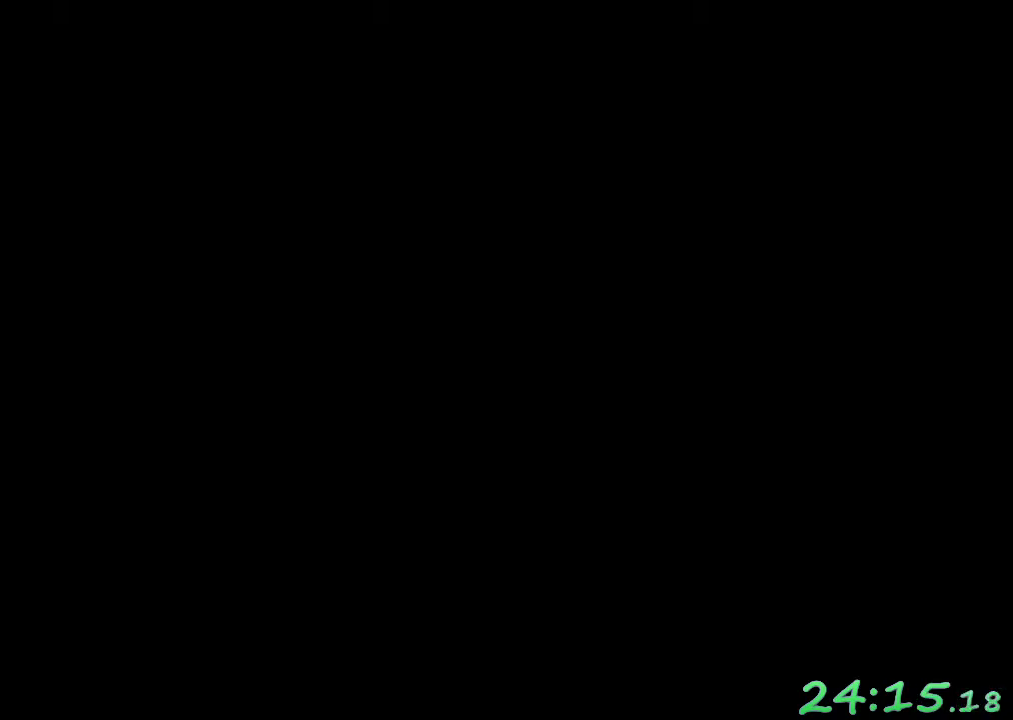
{"buttons": [], "left_stick": "center", "events": []}
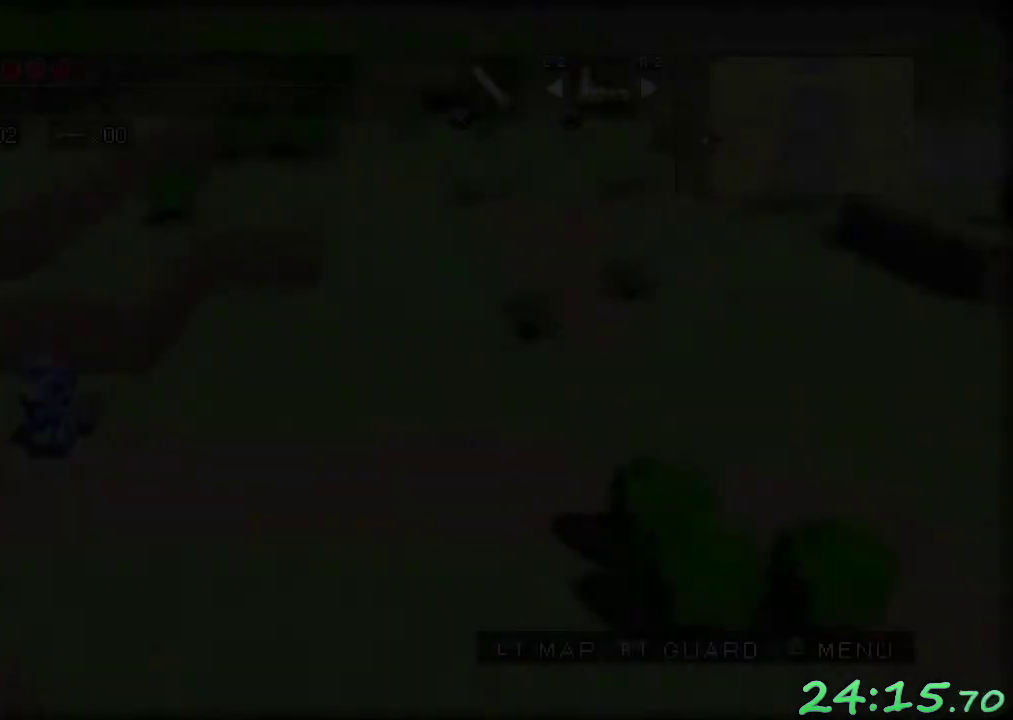
{"buttons": [], "left_stick": "right", "events": [[383, "left_stick", "right"]]}
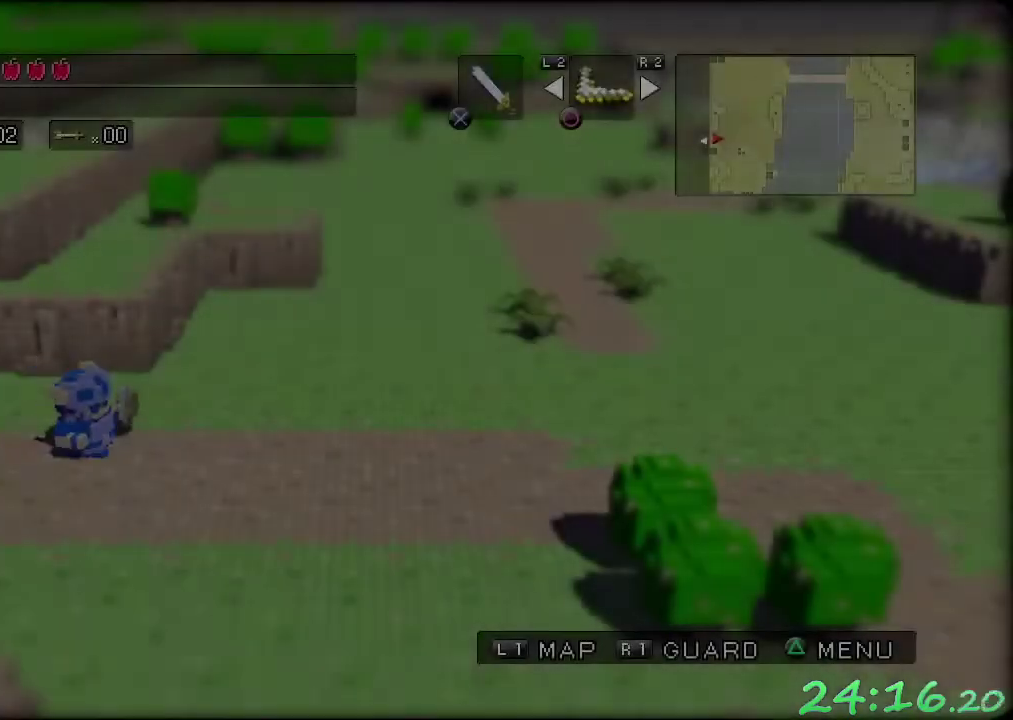
{"buttons": [], "left_stick": "right", "events": []}
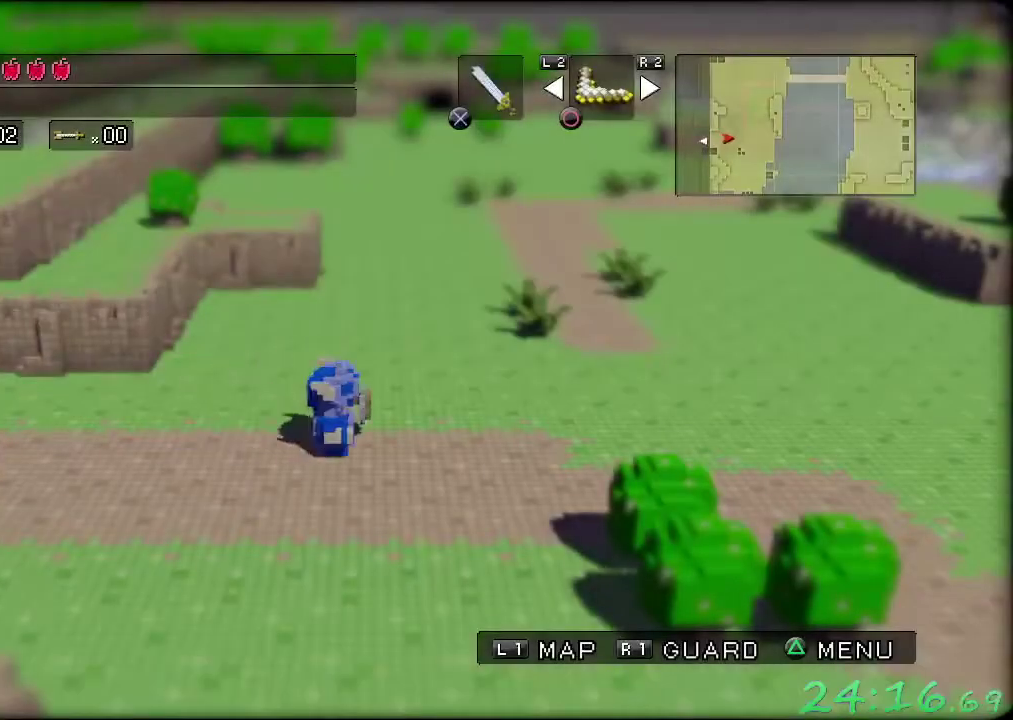
{"buttons": [], "left_stick": "up-right", "events": [[417, "left_stick", "up-right"]]}
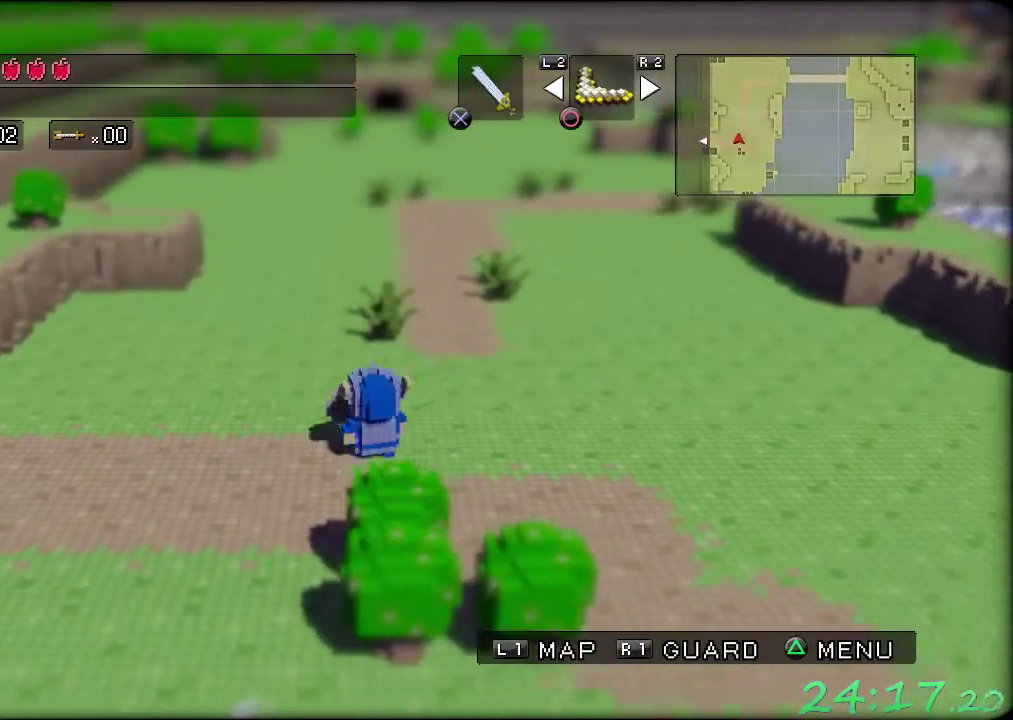
{"buttons": [], "left_stick": "up-right", "events": []}
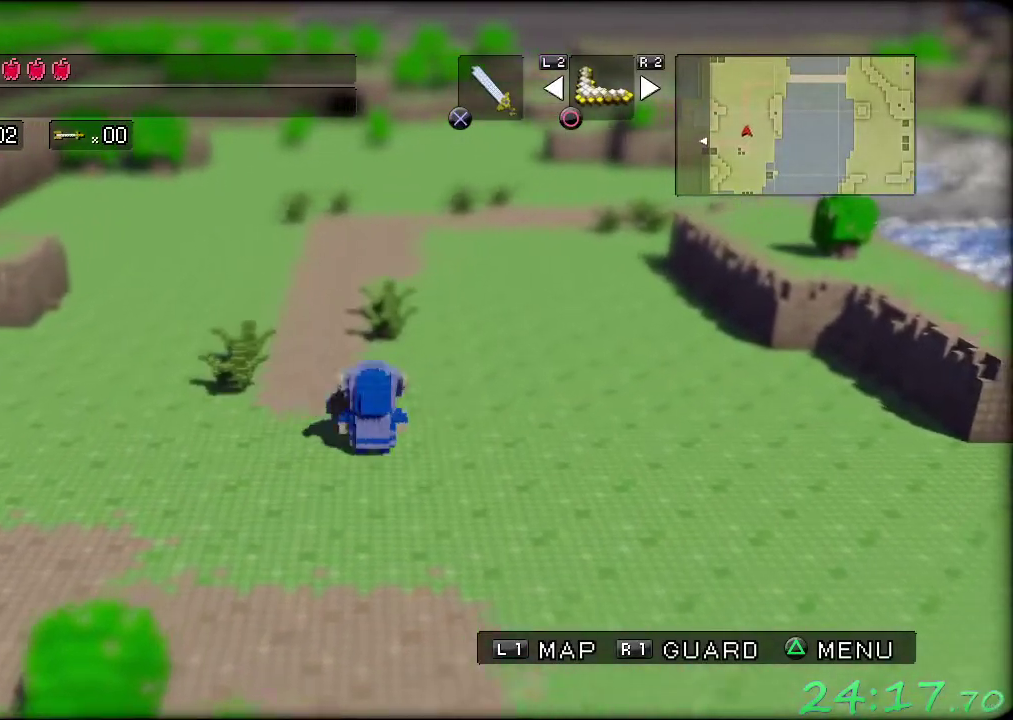
{"buttons": [], "left_stick": "up-right", "events": []}
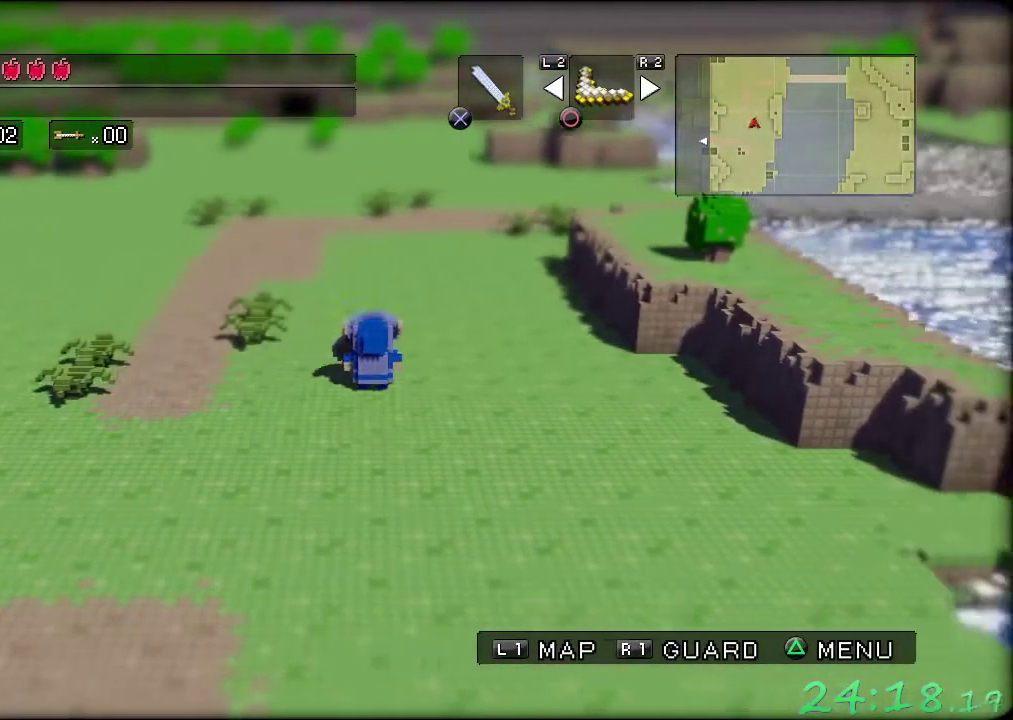
{"buttons": [], "left_stick": "up", "events": [[300, "left_stick", "up"]]}
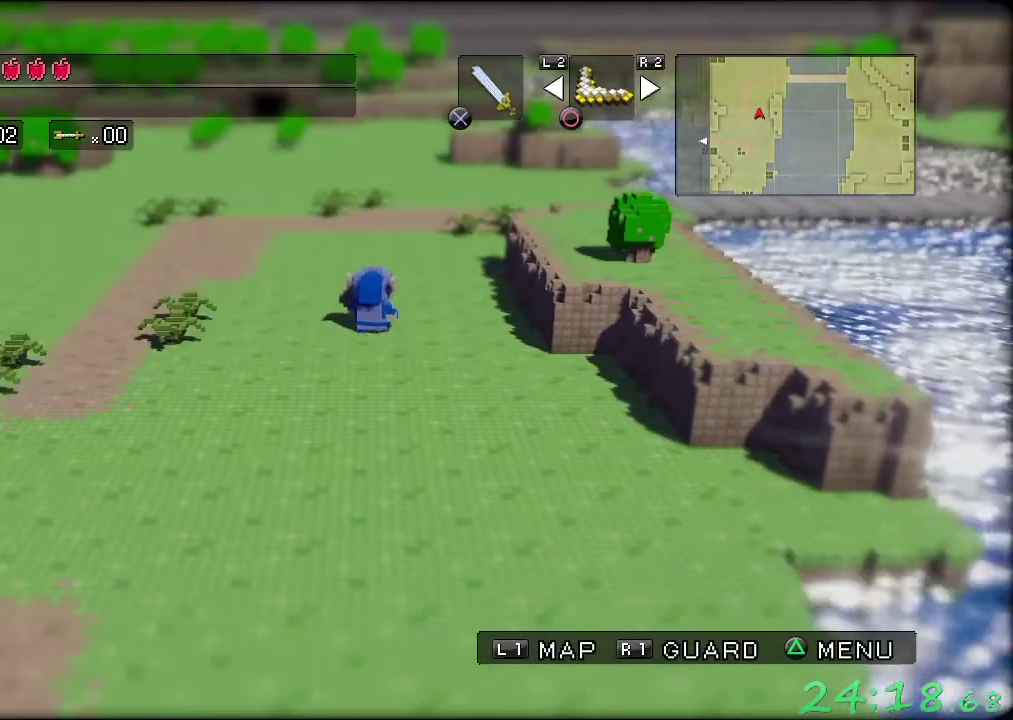
{"buttons": [], "left_stick": "up-right", "events": [[117, "left_stick", "up-right"]]}
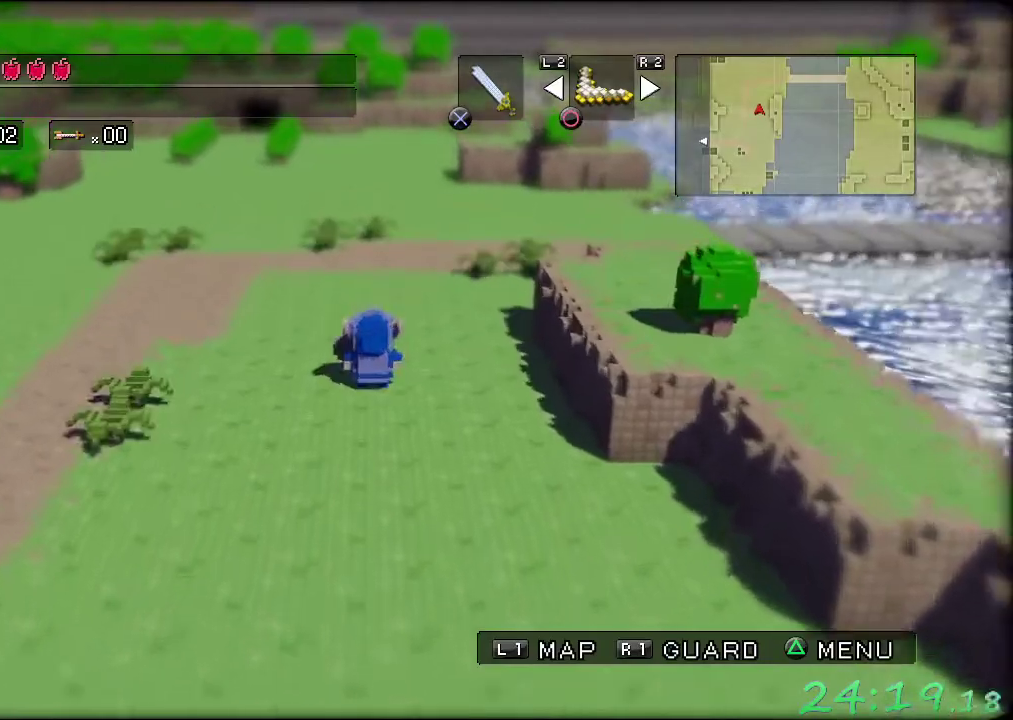
{"buttons": [], "left_stick": "up-right", "events": []}
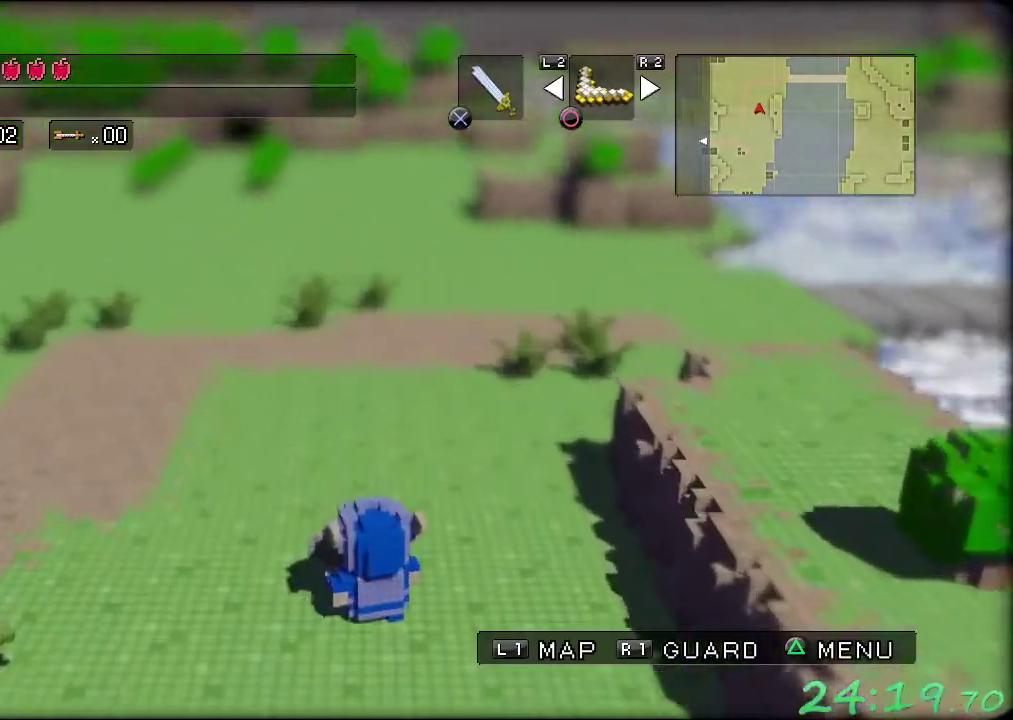
{"buttons": [], "left_stick": "up-right", "events": []}
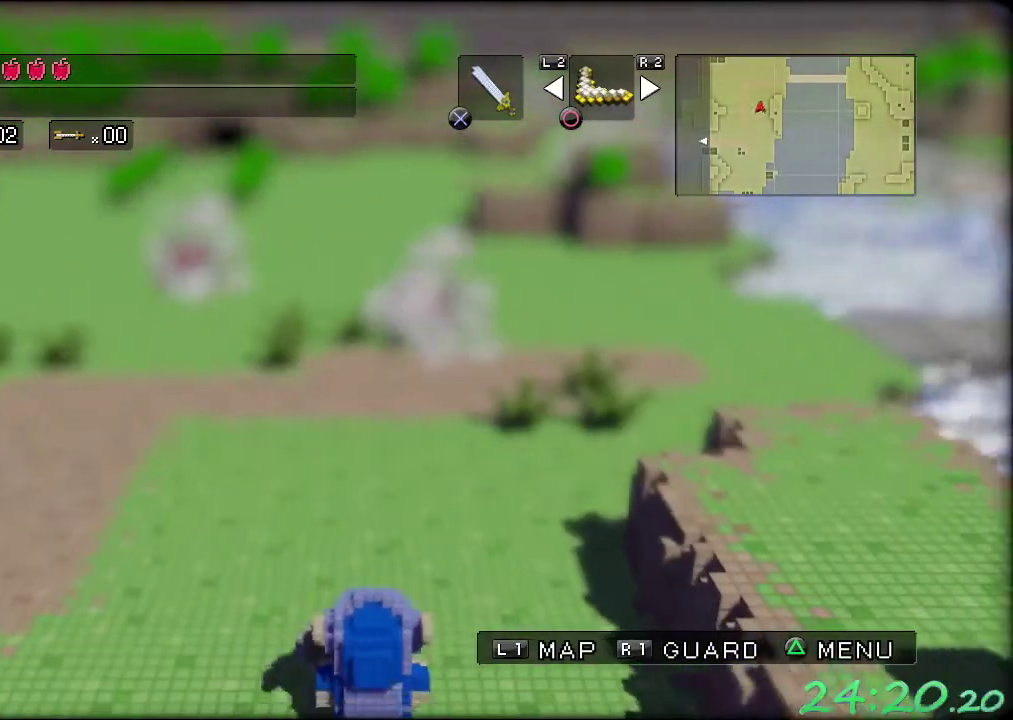
{"buttons": [], "left_stick": "up-right", "events": []}
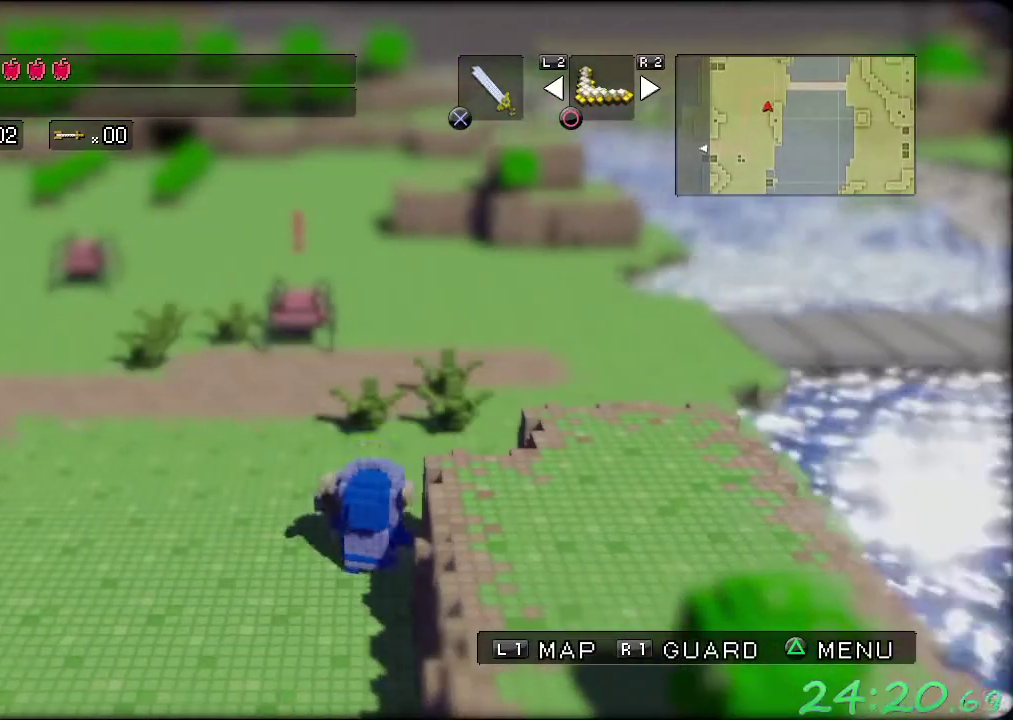
{"buttons": [], "left_stick": "up-right", "events": []}